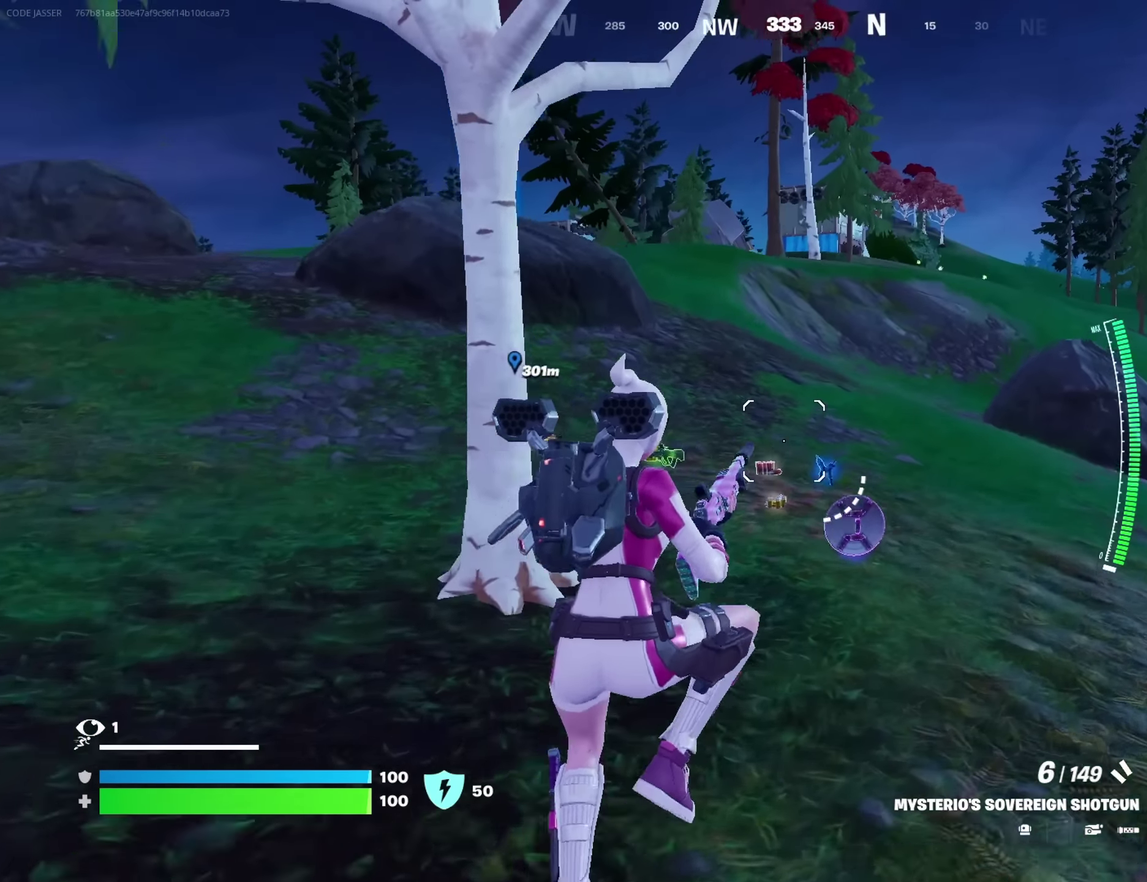
Gameplay with a controller (PlayStation layout); each line is a JSON object with the inputs held at the frame after it (dt_ms = milliseconds from this image to that frame). "button_events" lists button changes between this image and that frame as [ms after this image, input, new state], when the widget could be followed in between (sticks are given only as held states).
{"dt_ms": 700, "buttons": [], "left_stick": "up", "right_stick": "center", "button_events": []}
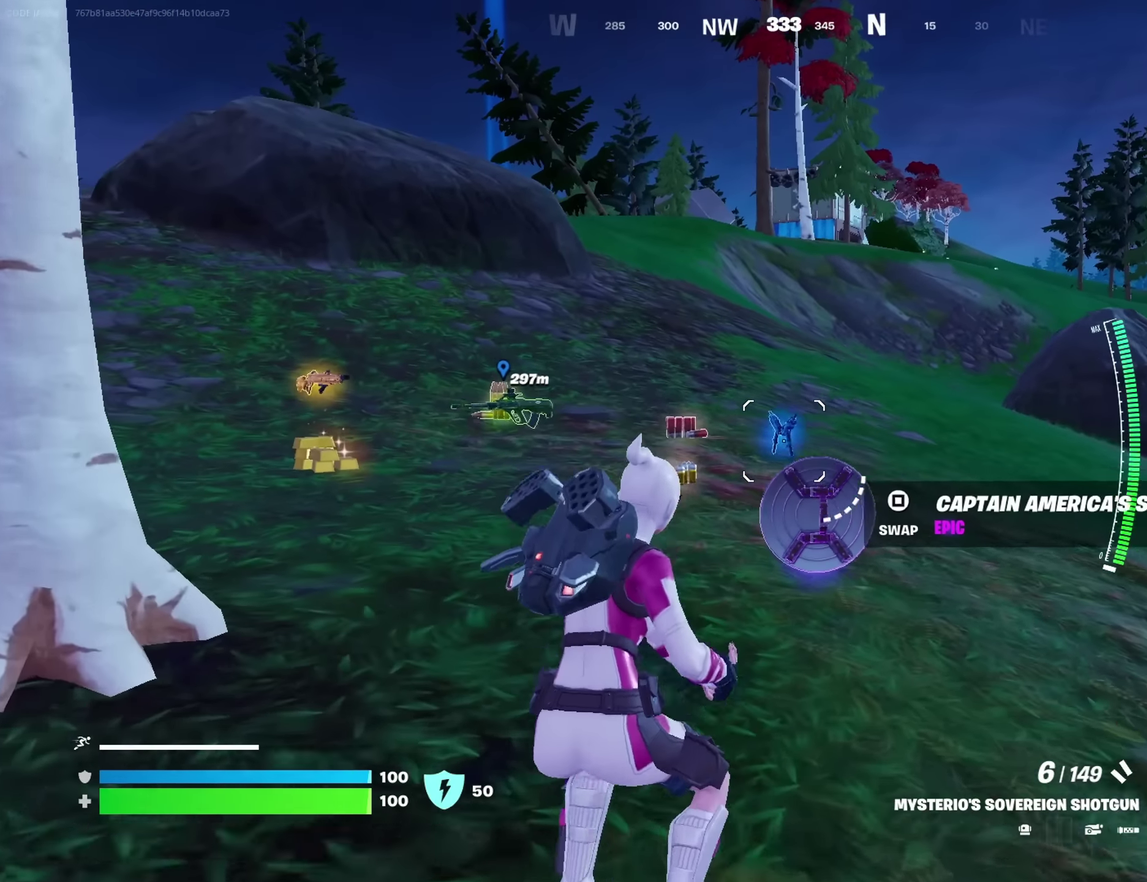
{"dt_ms": 350, "buttons": ["R1"], "left_stick": "up-left", "right_stick": "center", "button_events": [[233, "R1", "down"]]}
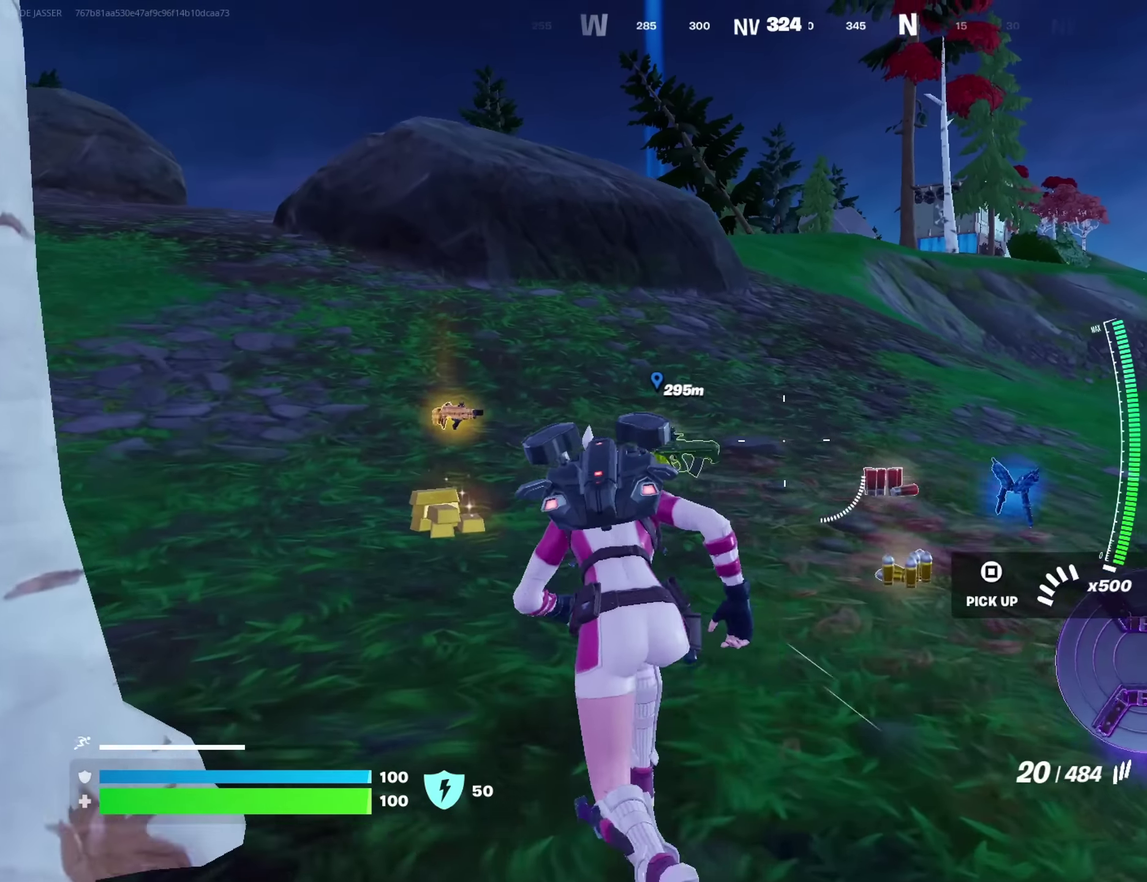
{"dt_ms": 450, "buttons": ["SQUARE"], "left_stick": "center", "right_stick": "center", "button_events": [[17, "R1", "up"], [117, "CROSS", "down"], [200, "CROSS", "up"], [450, "SQUARE", "down"]]}
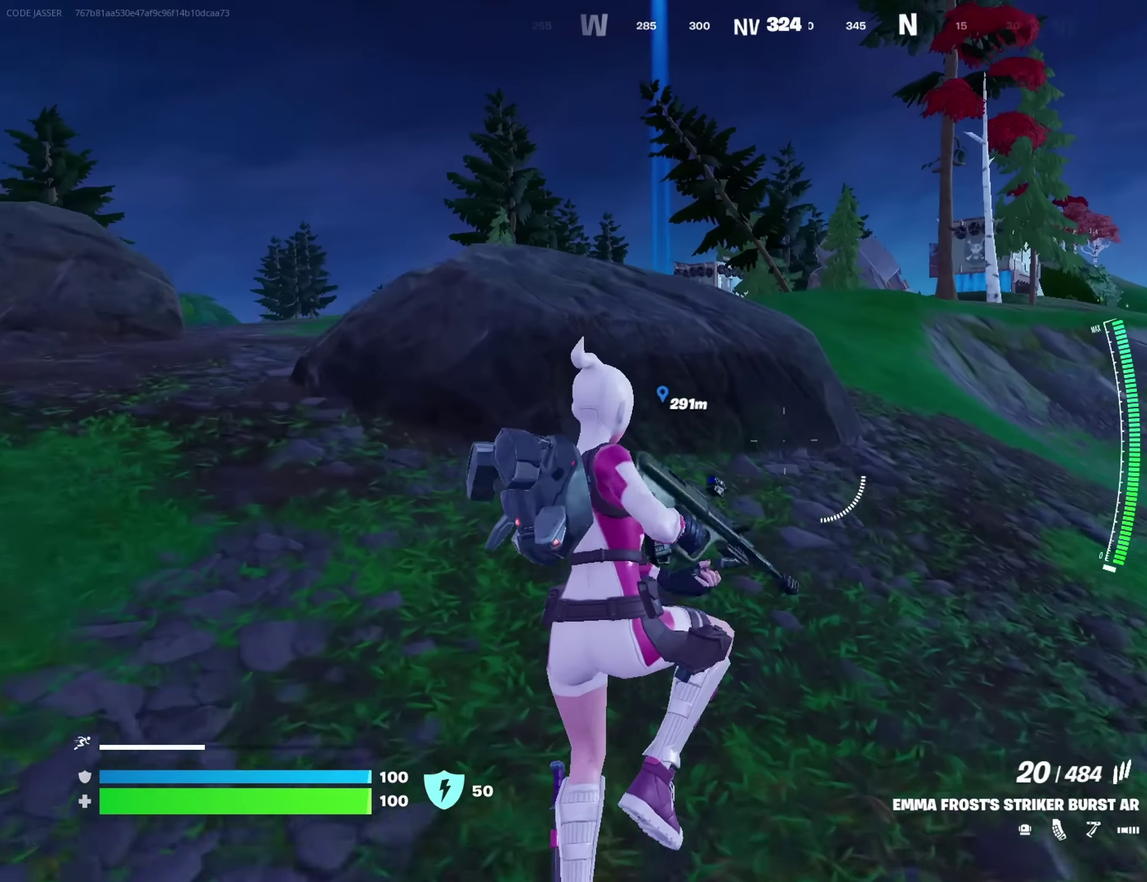
{"dt_ms": 700, "buttons": [], "left_stick": "up", "right_stick": "center", "button_events": [[100, "SQUARE", "up"], [167, "SQUARE", "down"], [250, "SQUARE", "up"], [317, "SQUARE", "down"], [400, "SQUARE", "up"]]}
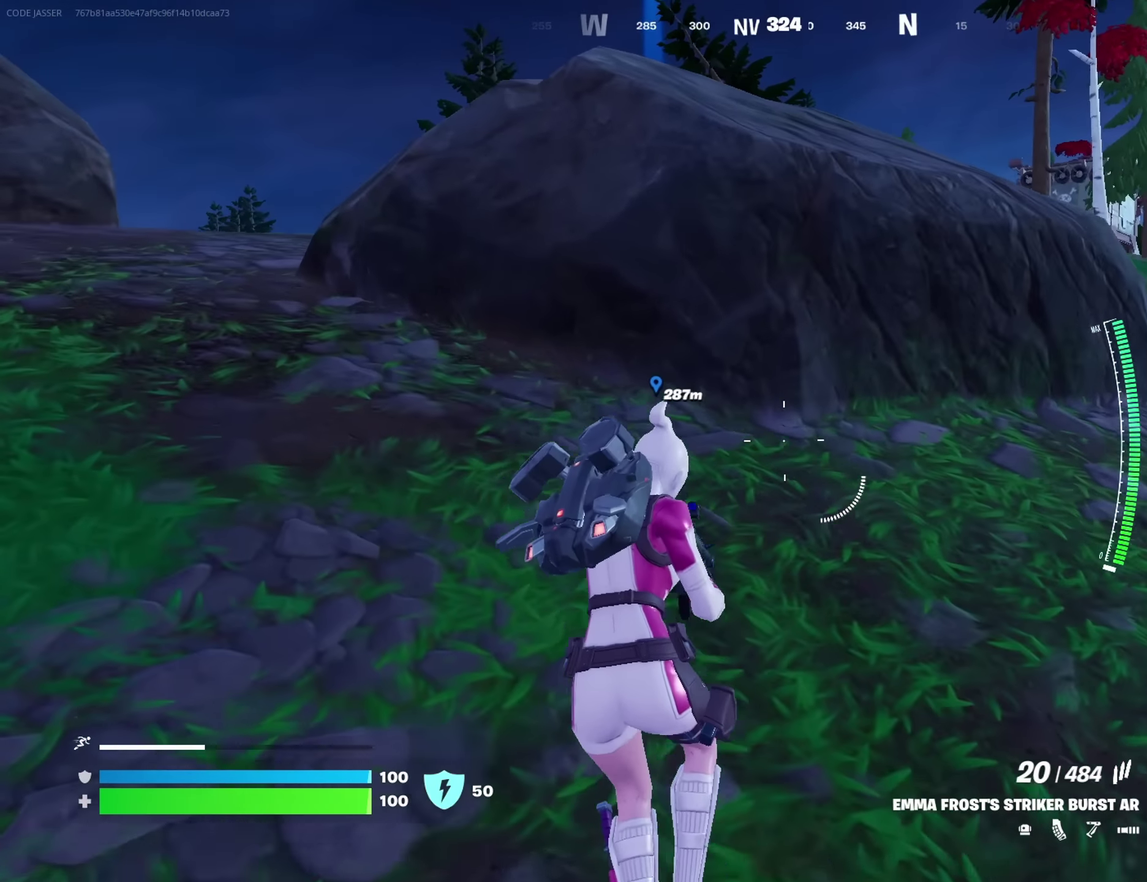
{"dt_ms": 350, "buttons": [], "left_stick": "up-left", "right_stick": "center"}
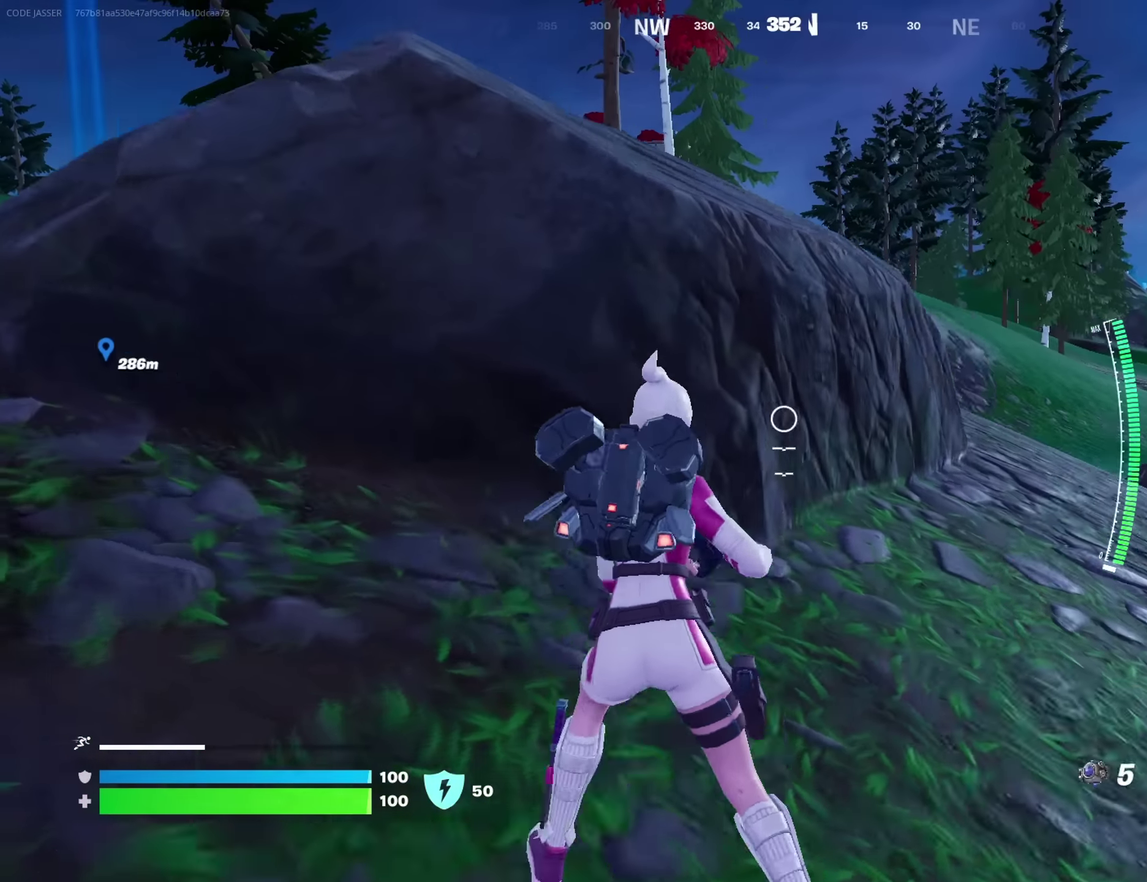
{"dt_ms": 350, "buttons": [], "left_stick": "up-left", "right_stick": "center"}
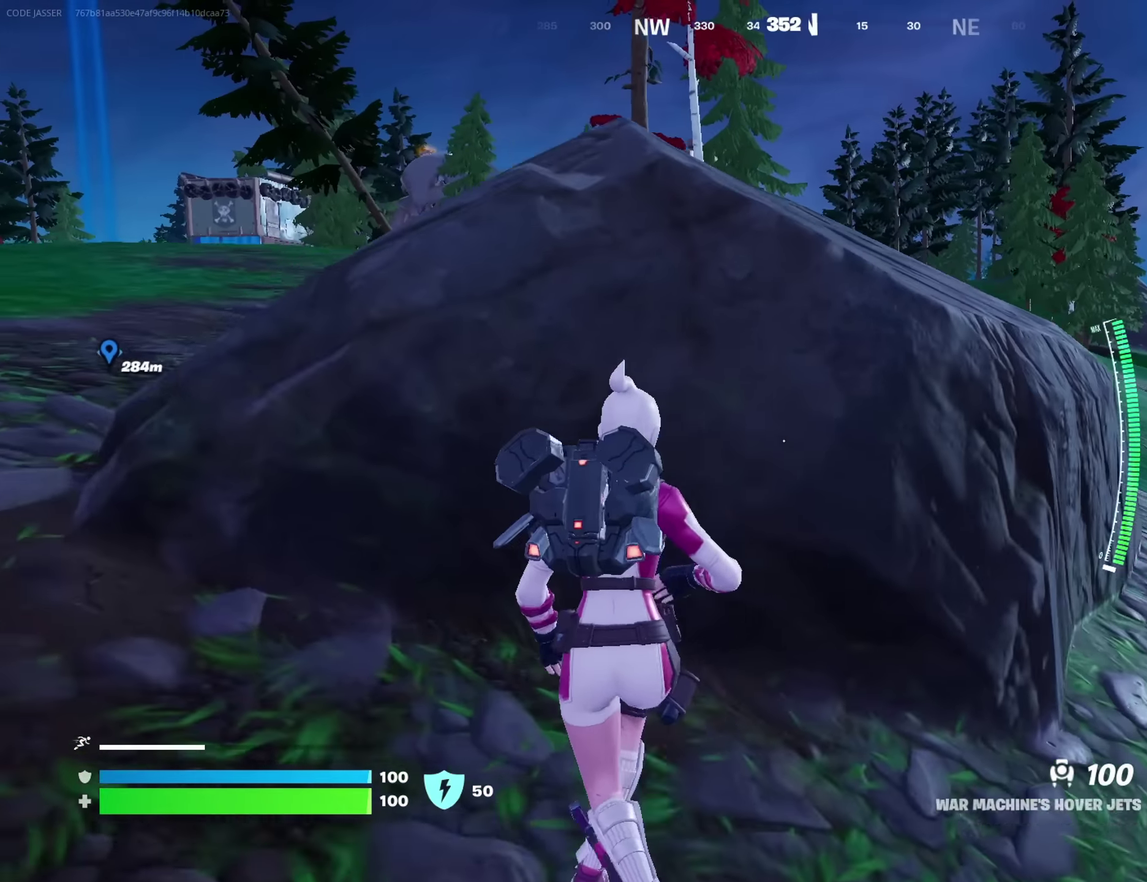
{"dt_ms": 700, "buttons": [], "left_stick": "center", "right_stick": "center"}
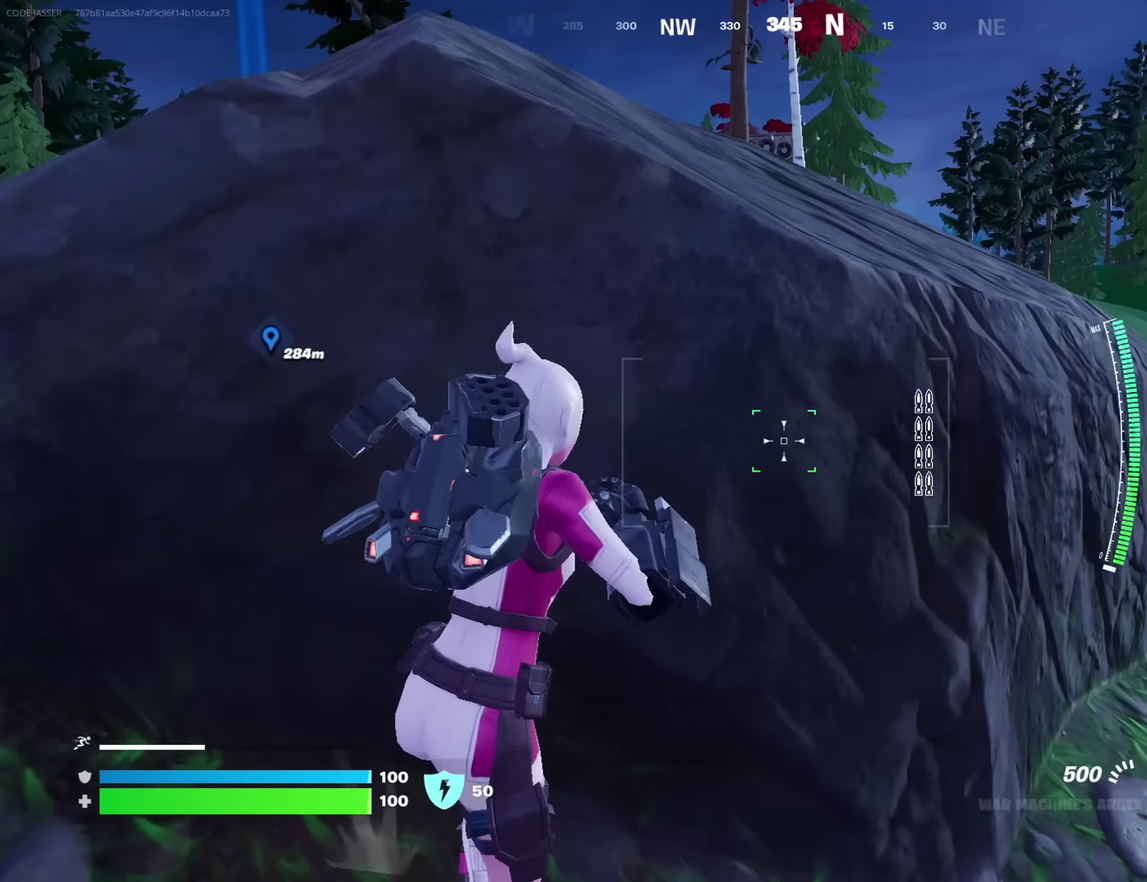
{"dt_ms": 450, "buttons": [], "left_stick": "left", "right_stick": "center"}
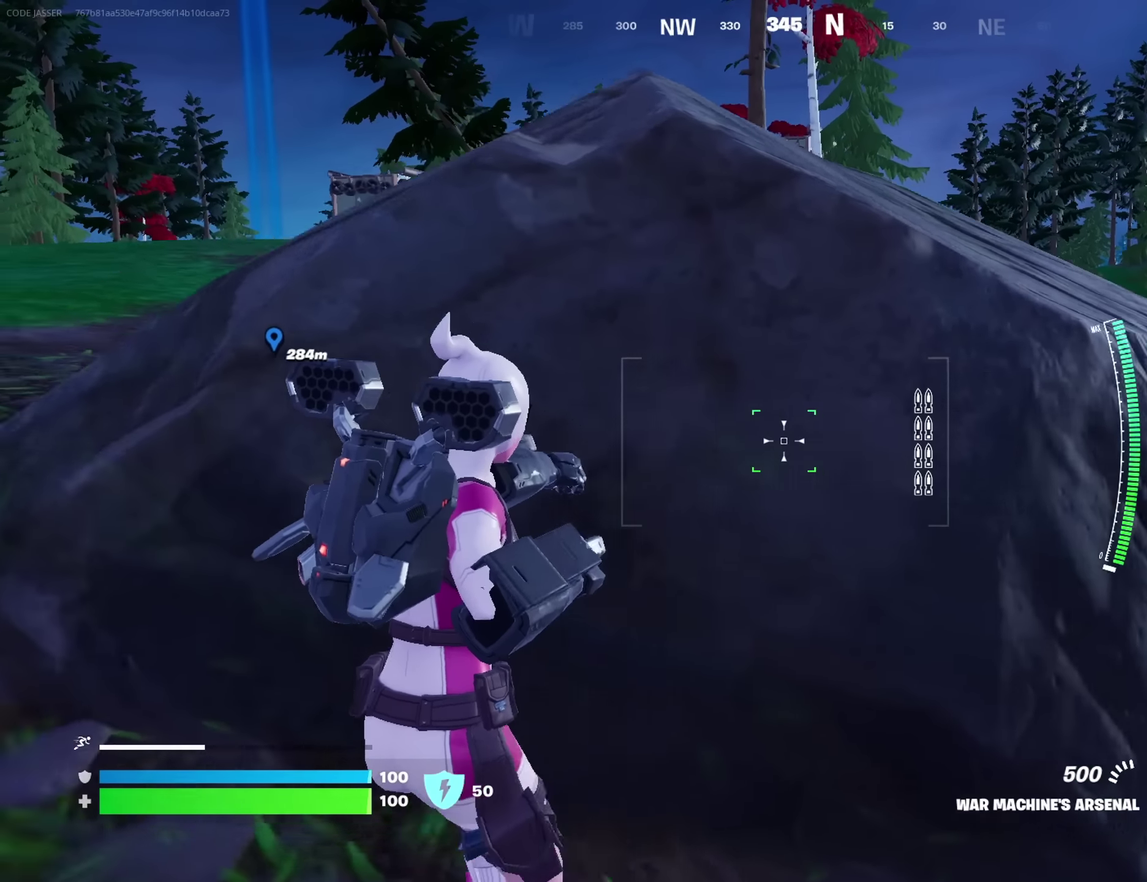
{"dt_ms": 350, "buttons": [], "left_stick": "right", "right_stick": "center", "button_events": [[233, "L1", "down"], [317, "L1", "up"]]}
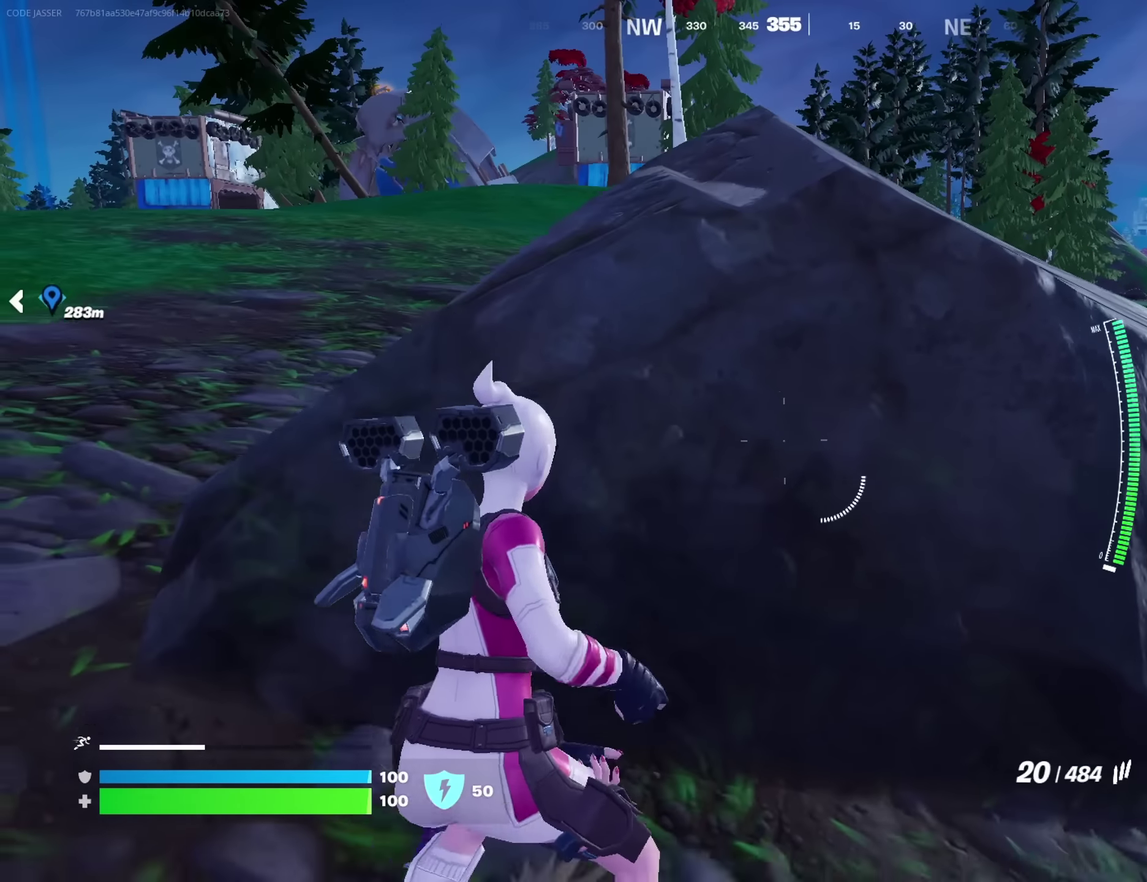
{"dt_ms": 700, "buttons": [], "left_stick": "up-right", "right_stick": "center", "button_events": [[67, "SQUARE", "down"], [150, "SQUARE", "up"], [233, "SQUARE", "down"], [317, "SQUARE", "up"], [383, "SQUARE", "down"], [467, "SQUARE", "up"]]}
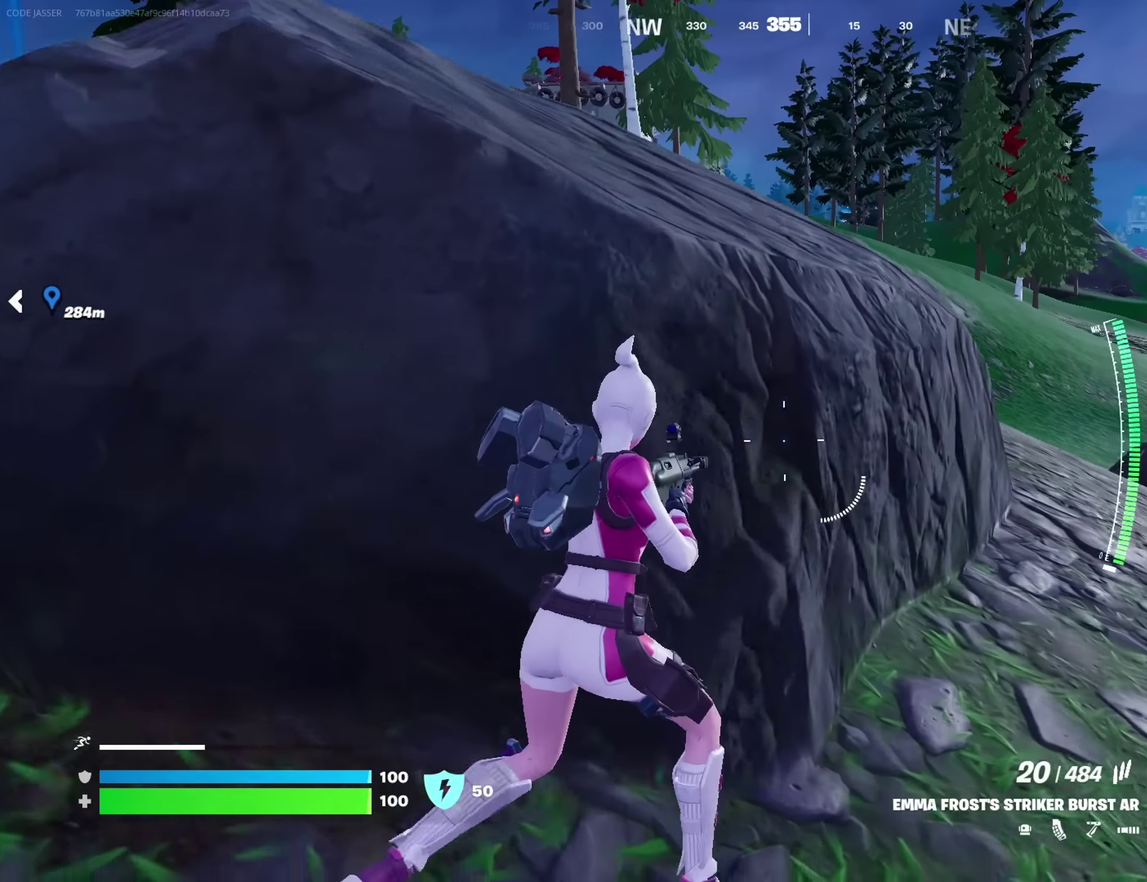
{"dt_ms": 700, "buttons": [], "left_stick": "down-left", "right_stick": "center", "button_events": [[133, "L1", "down"], [250, "L1", "up"], [300, "SQUARE", "down"], [383, "SQUARE", "up"], [467, "SQUARE", "down"], [533, "SQUARE", "up"], [600, "SQUARE", "down"], [683, "SQUARE", "up"]]}
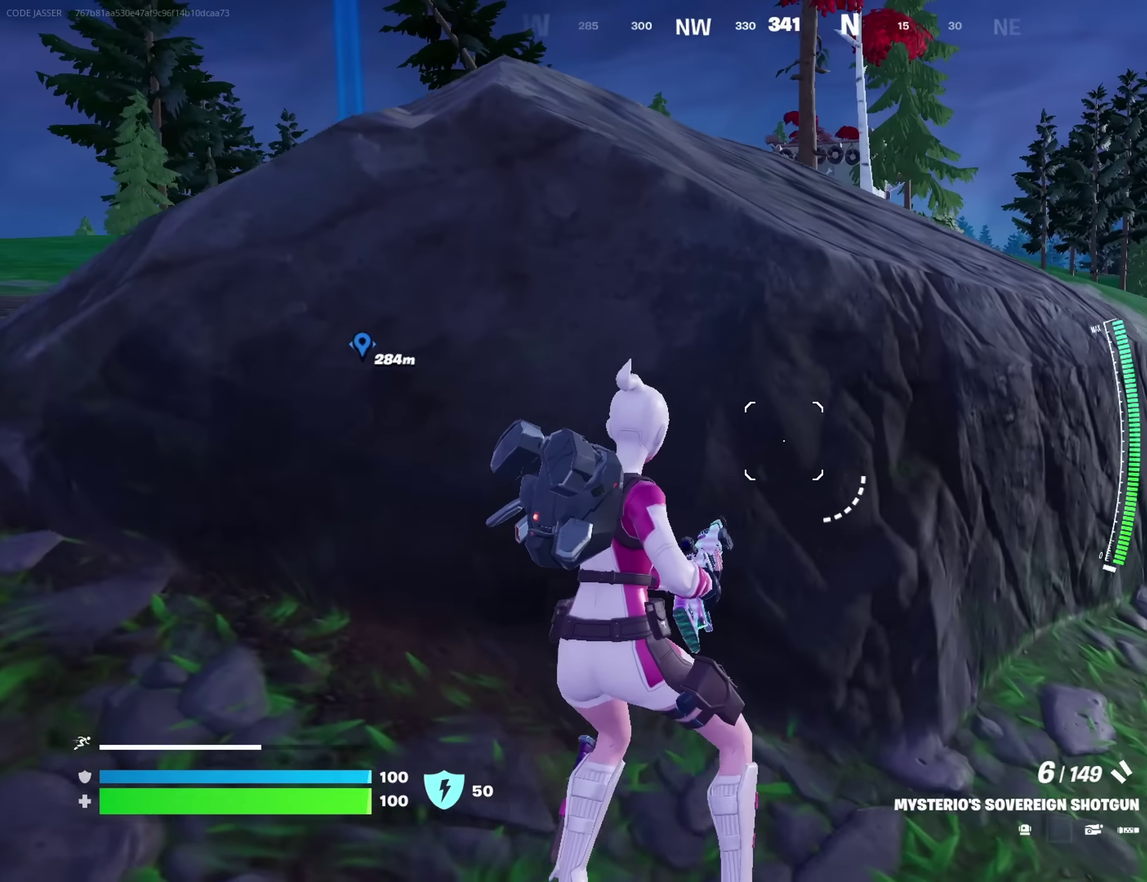
{"dt_ms": 250, "buttons": ["SQUARE"], "left_stick": "down-right", "right_stick": "center", "button_events": [[167, "SQUARE", "down"]]}
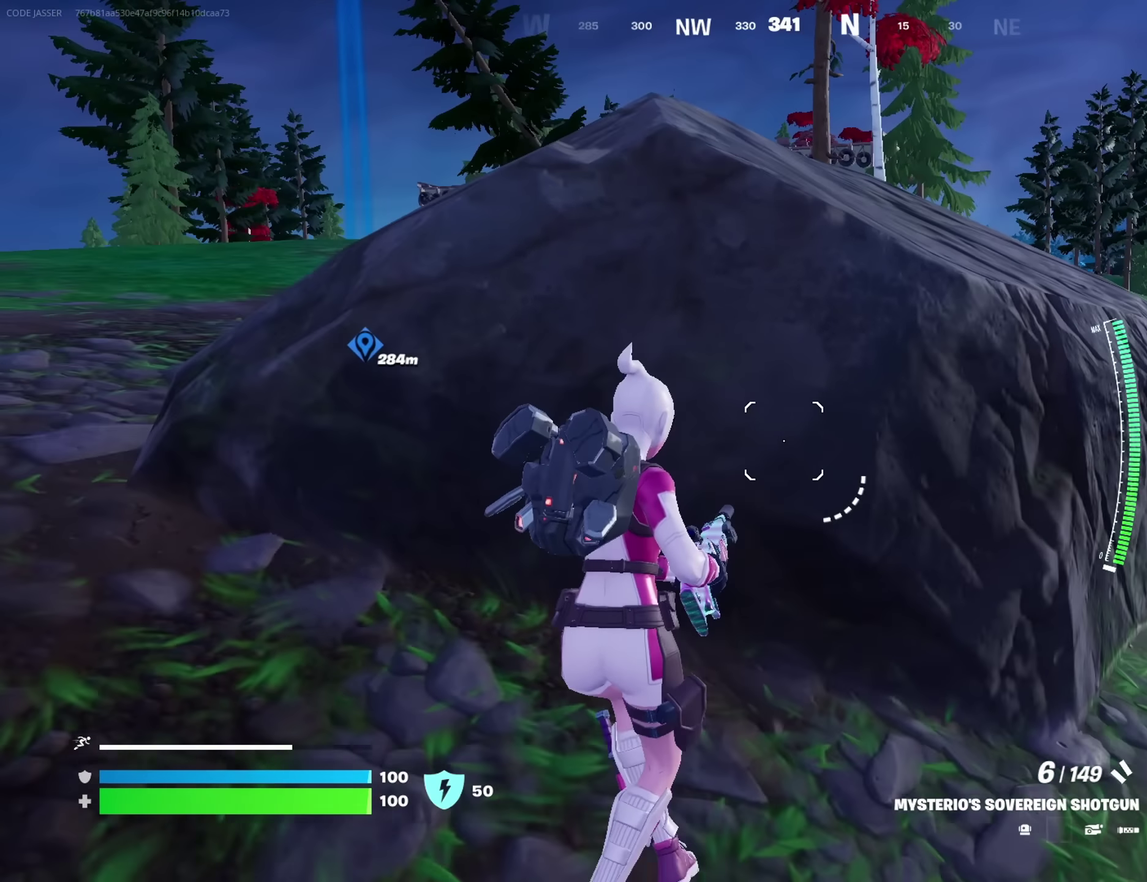
{"dt_ms": 450, "buttons": [], "left_stick": "left", "right_stick": "center", "button_events": [[17, "SQUARE", "up"], [283, "CROSS", "down"], [400, "CROSS", "up"]]}
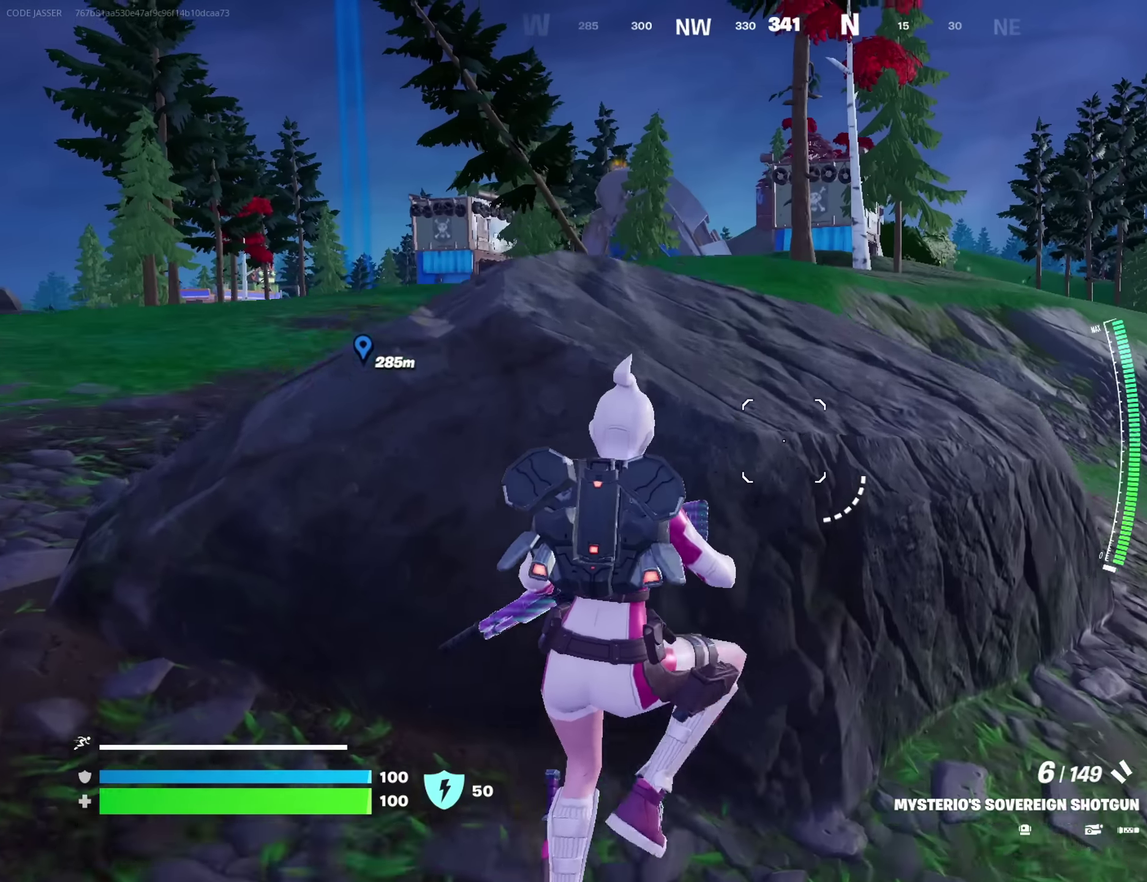
{"dt_ms": 700, "buttons": ["TRIANGLE"], "left_stick": "up-right", "right_stick": "center", "button_events": [[700, "TRIANGLE", "down"]]}
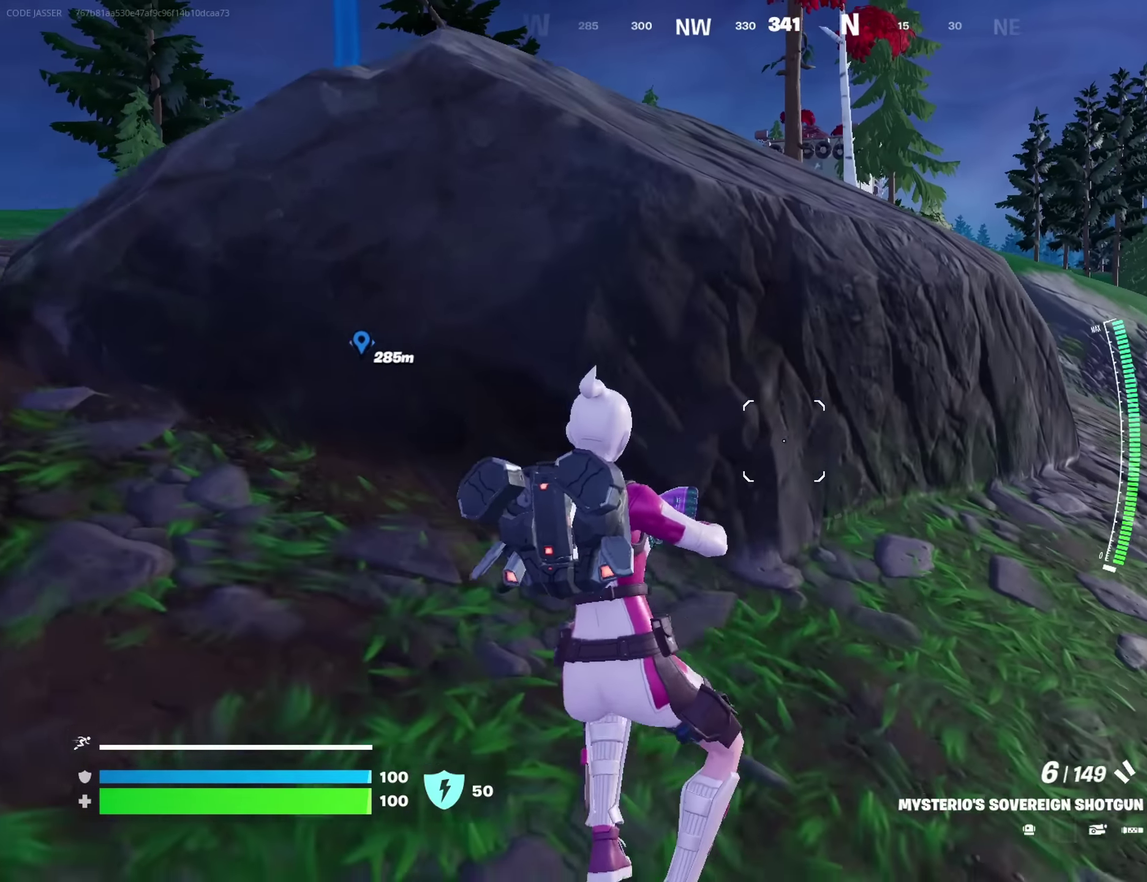
{"dt_ms": 350, "buttons": ["L3"], "left_stick": "up-right", "right_stick": "center"}
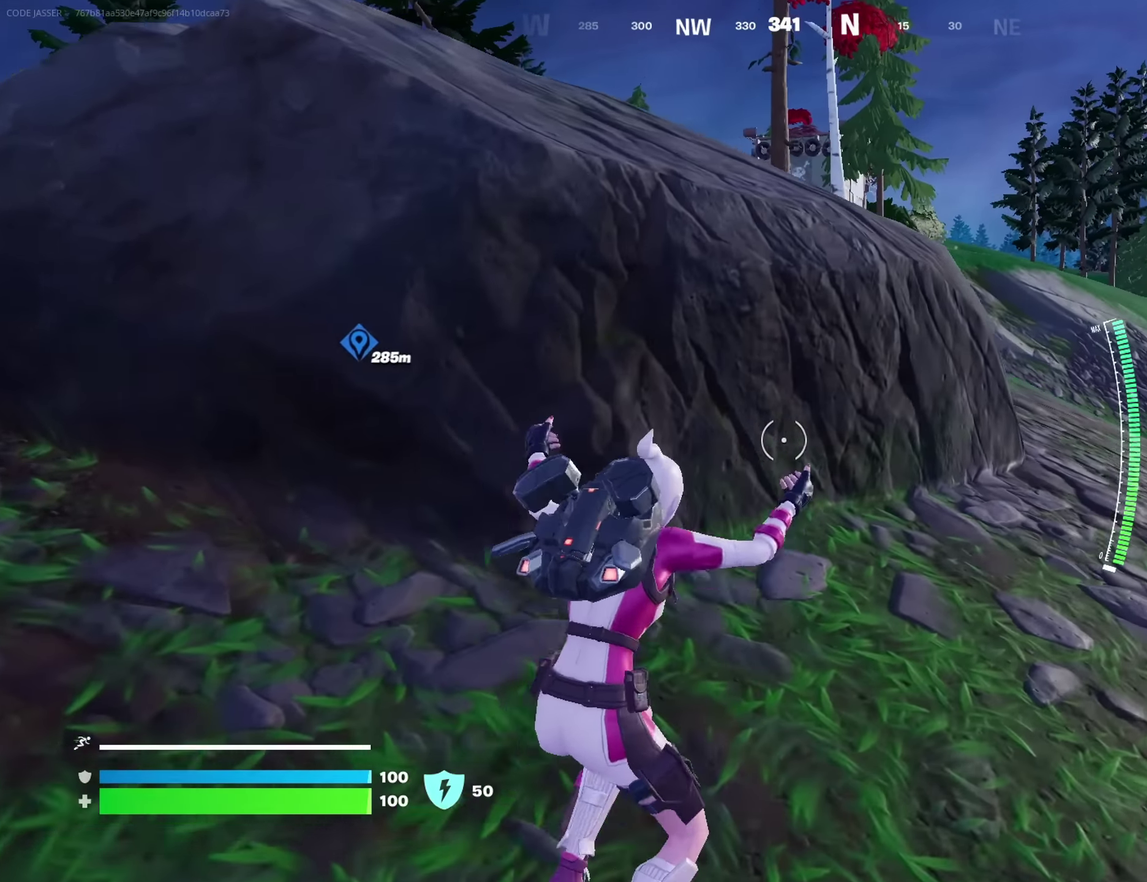
{"dt_ms": 450, "buttons": [], "left_stick": "right", "right_stick": "center"}
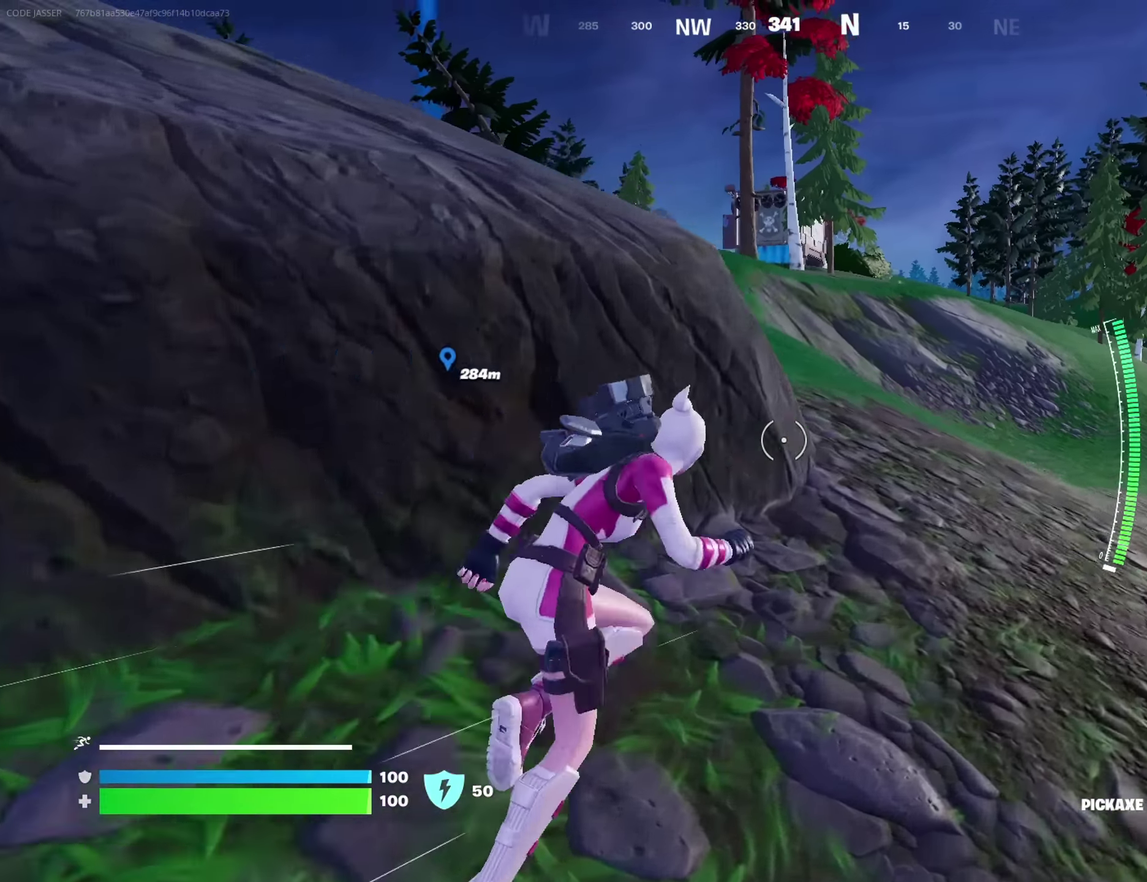
{"dt_ms": 700, "buttons": [], "left_stick": "up-right", "right_stick": "center"}
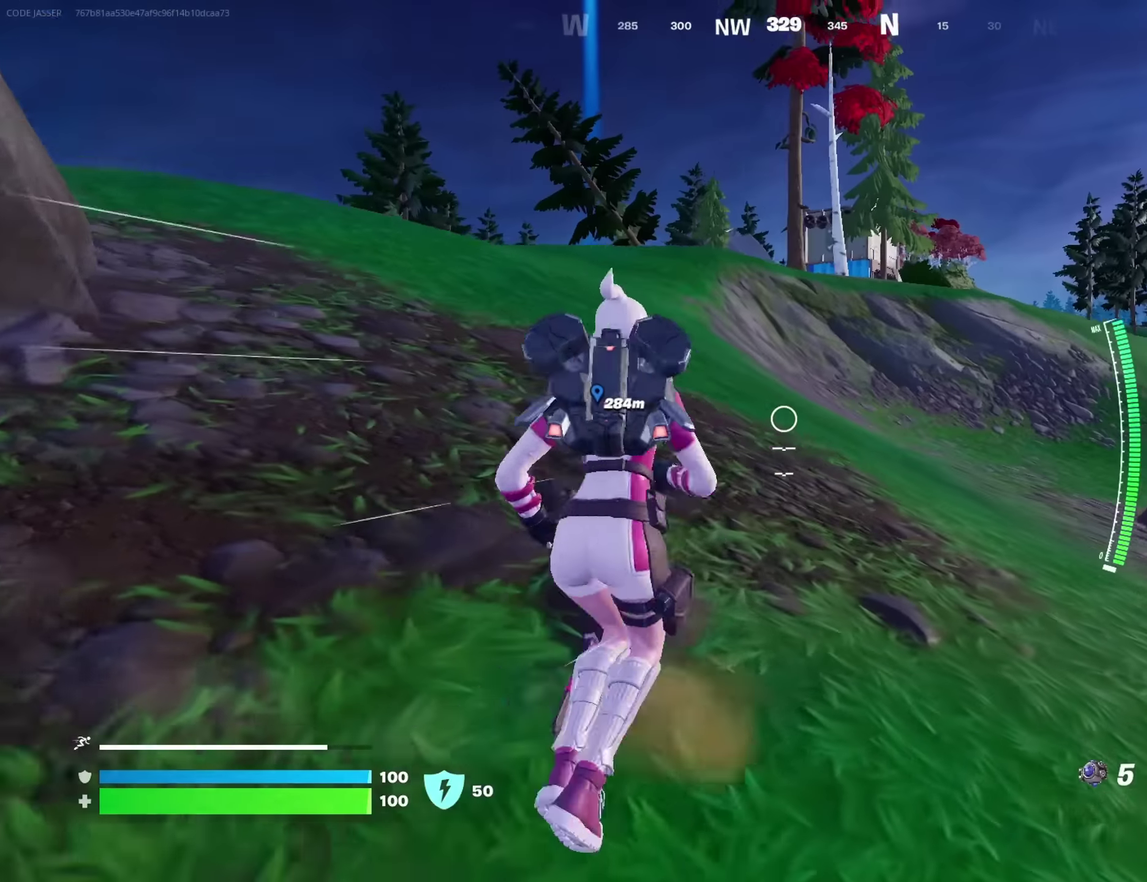
{"dt_ms": 350, "buttons": [], "left_stick": "up-right", "right_stick": "down"}
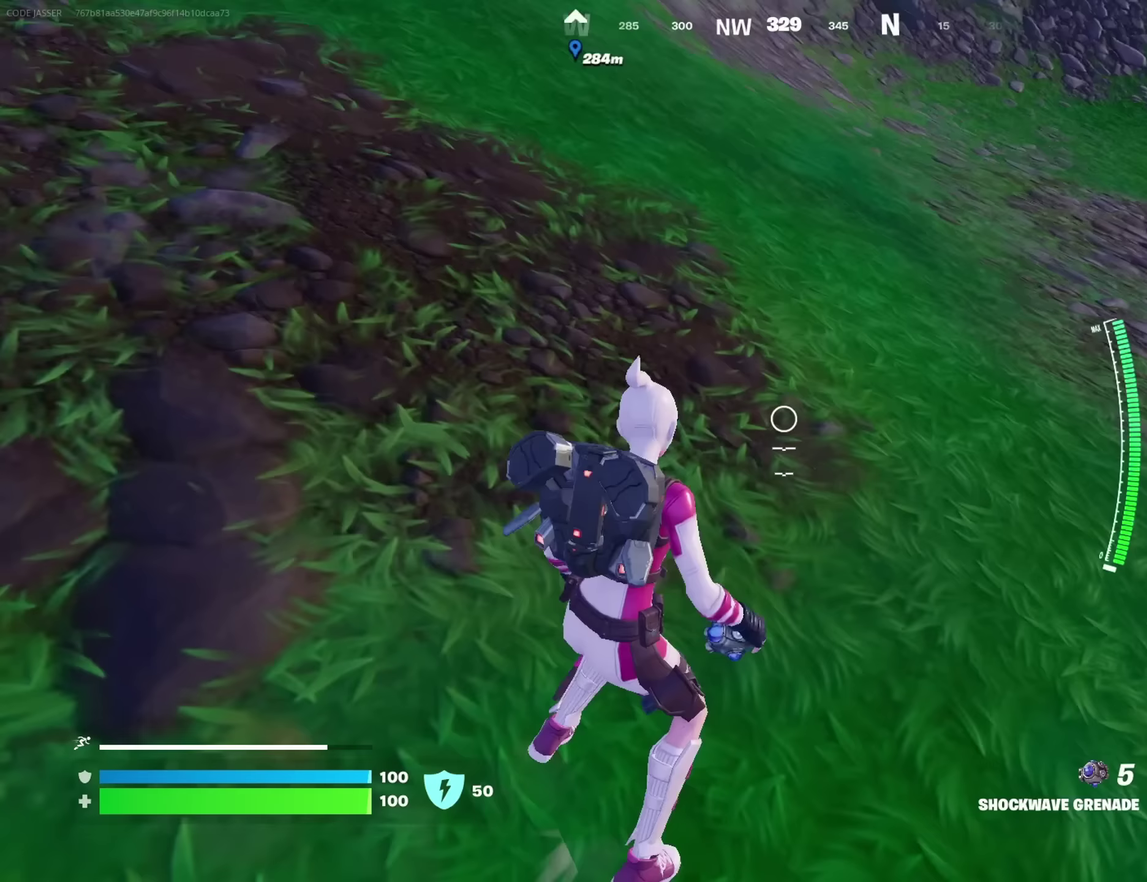
{"dt_ms": 350, "buttons": ["L3"], "left_stick": "up-right", "right_stick": "down"}
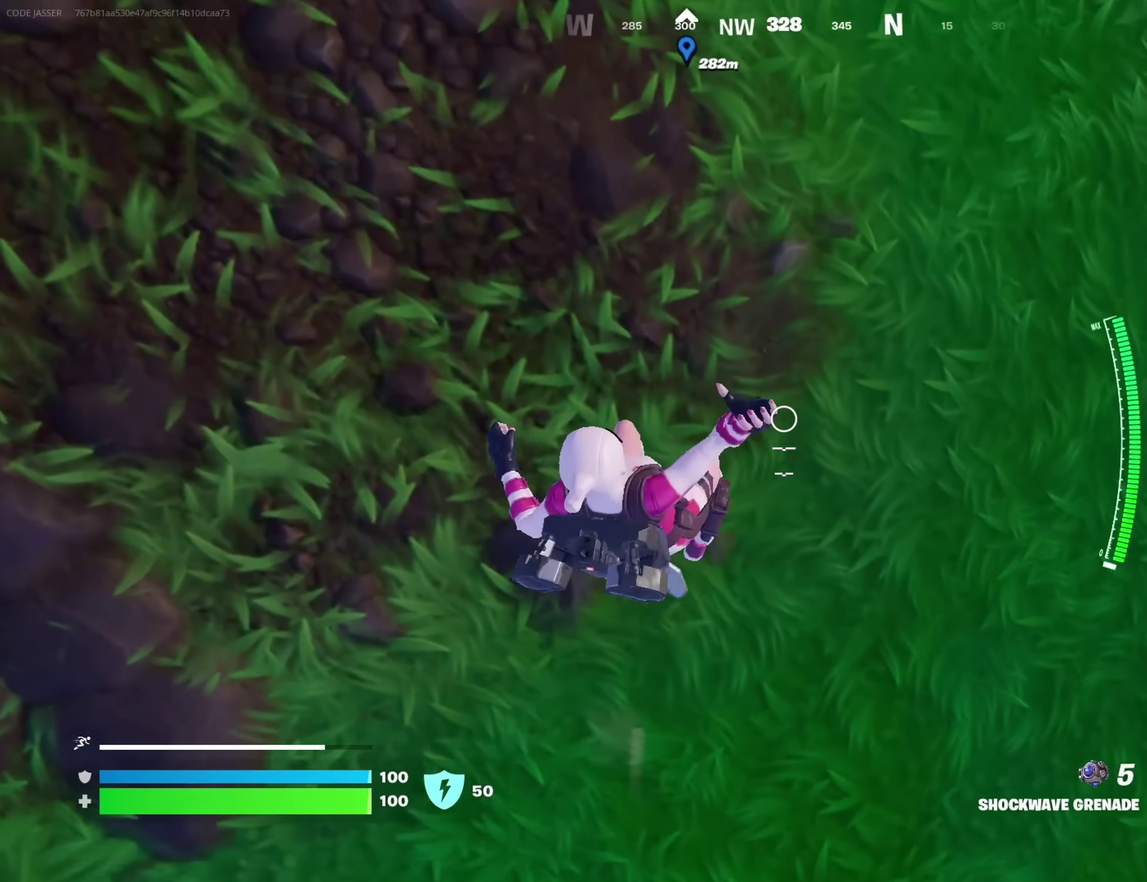
{"dt_ms": 700, "buttons": [], "left_stick": "up-right", "right_stick": "center"}
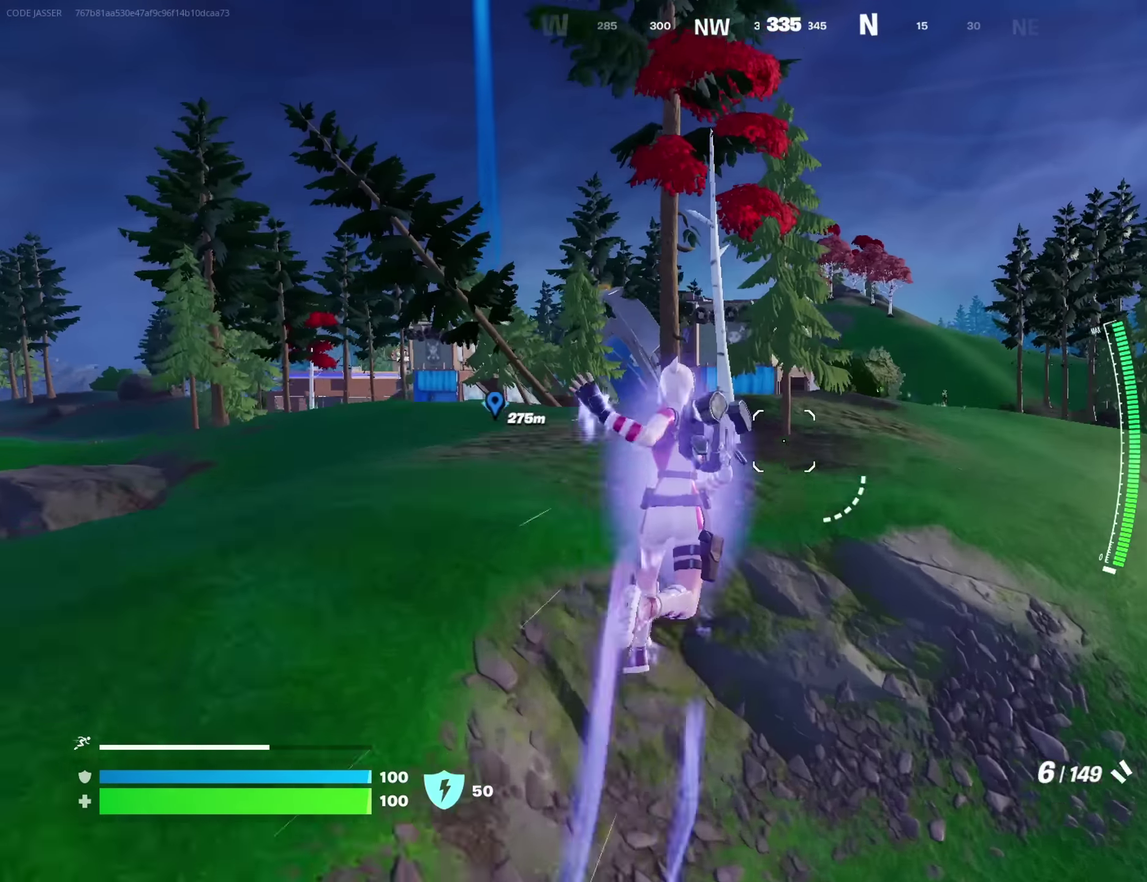
{"dt_ms": 450, "buttons": ["CROSS"], "left_stick": "up-right", "right_stick": "center", "button_events": [[217, "CROSS", "down"]]}
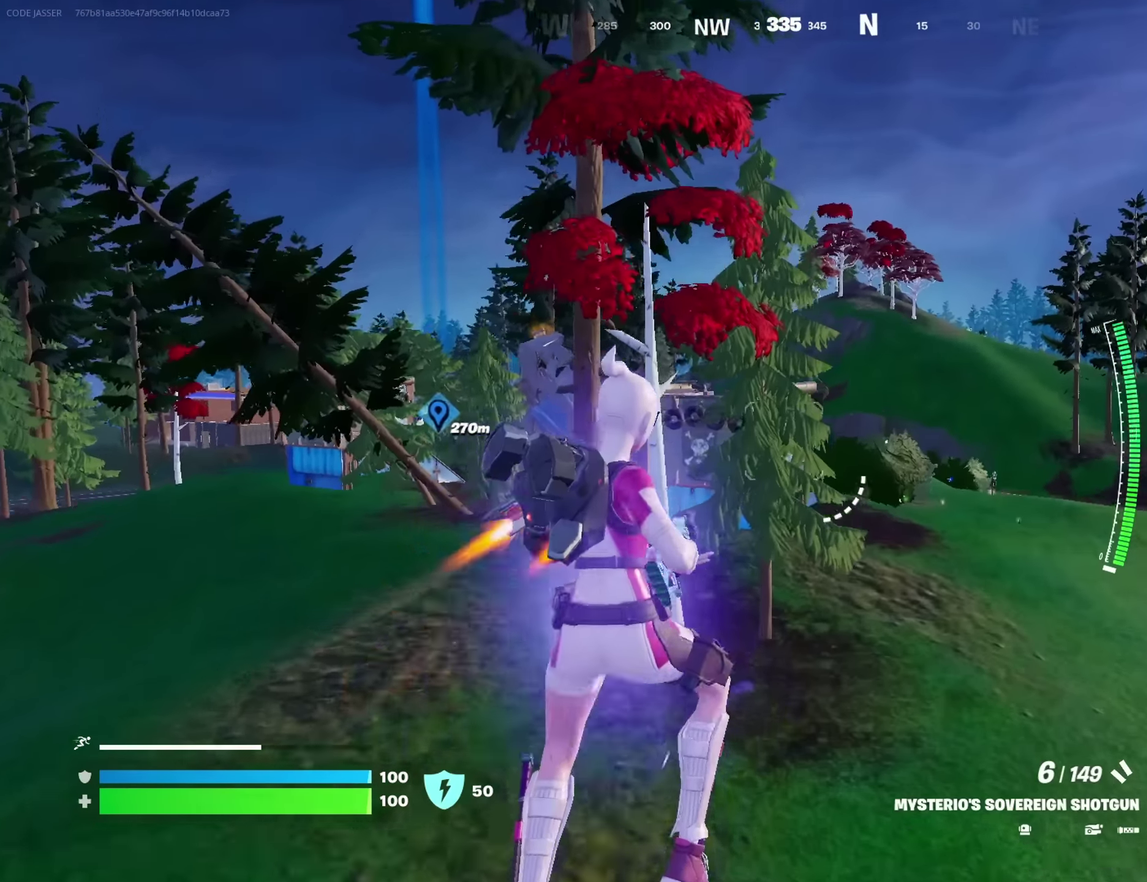
{"dt_ms": 350, "buttons": ["CROSS"], "left_stick": "up", "right_stick": "center", "button_events": []}